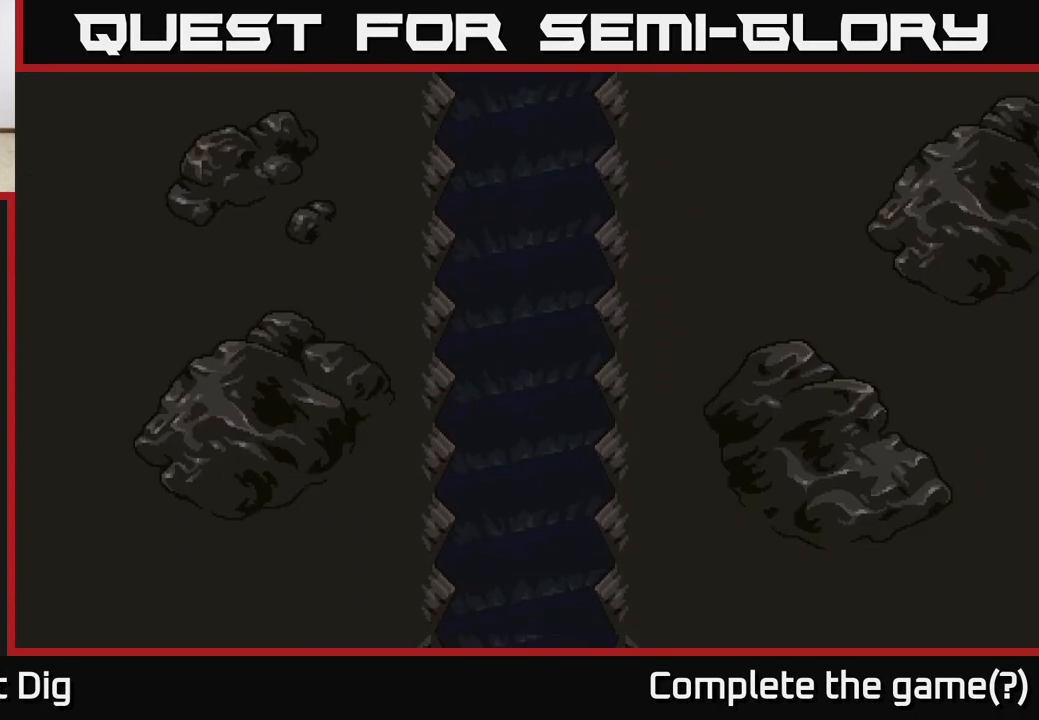
Gameplay with a controller (Xbox layout); each line is a JSON object with the inputs held at the frame after it. "events" lists button and stick changes between this image and that frame as [ms after this image, input, new state], when the widget could be followed in between.
{"buttons": [], "left_stick": "center", "right_stick": "center", "events": []}
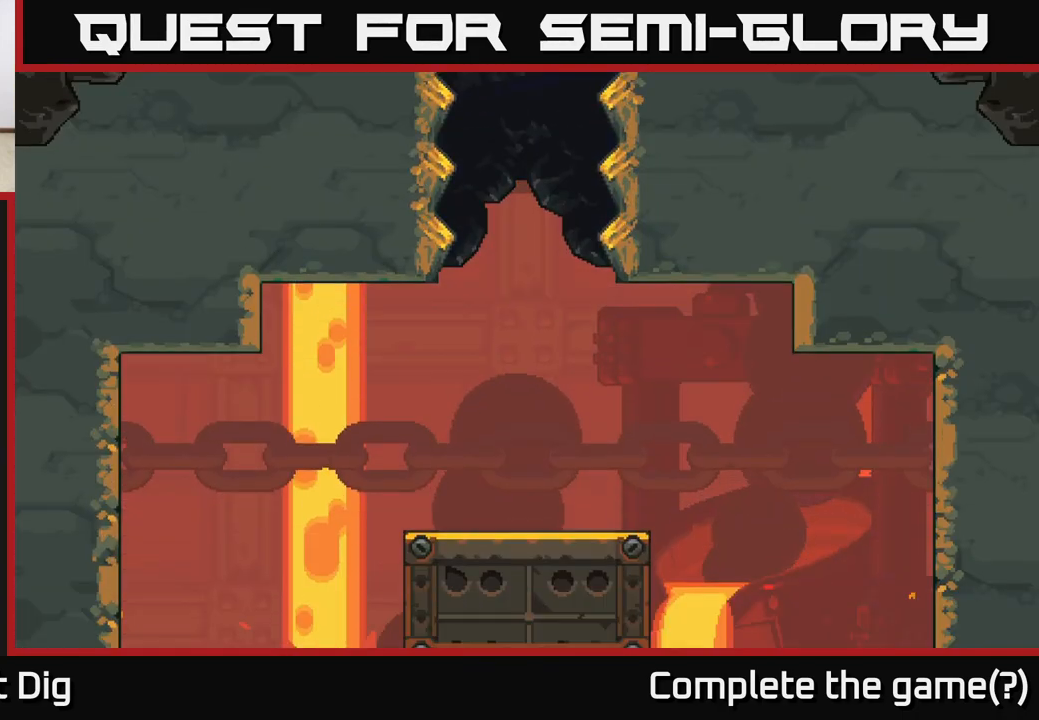
{"buttons": [], "left_stick": "center", "right_stick": "center", "events": []}
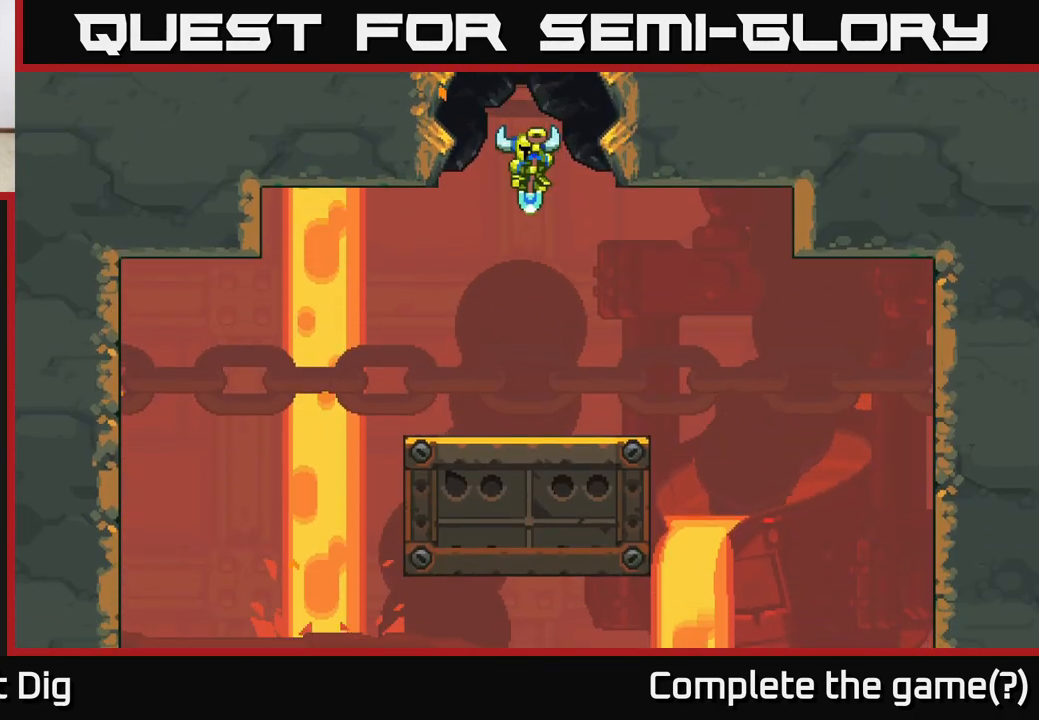
{"buttons": [], "left_stick": "center", "right_stick": "center", "events": []}
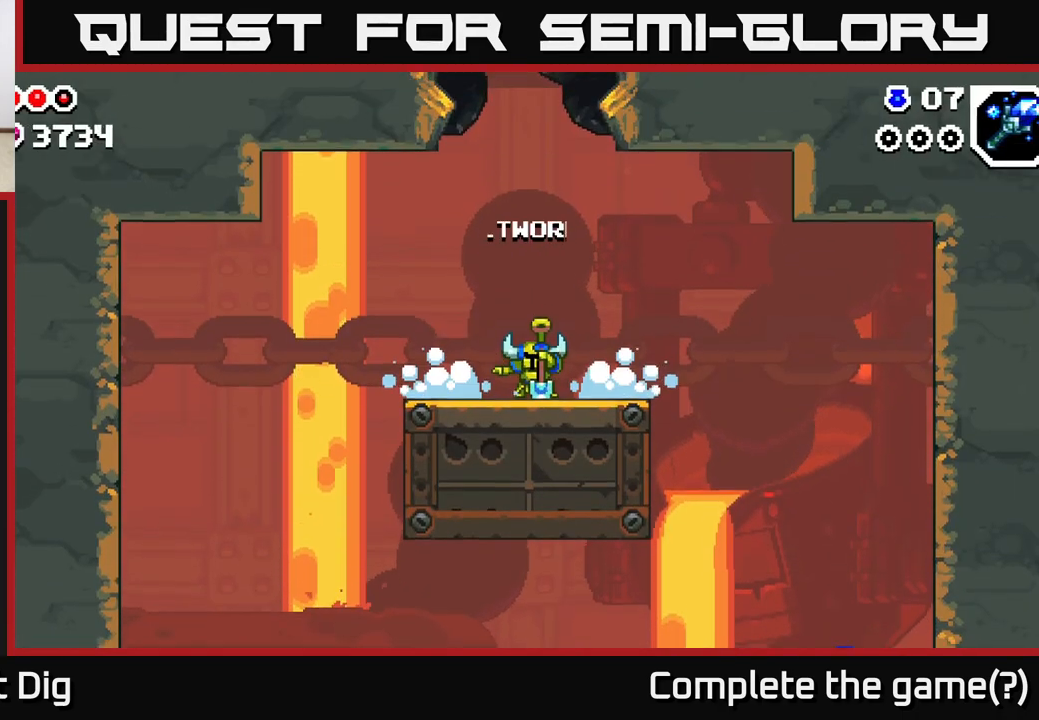
{"buttons": [], "left_stick": "center", "right_stick": "center", "events": [[333, "left_stick", "down-right"], [483, "left_stick", "center"]]}
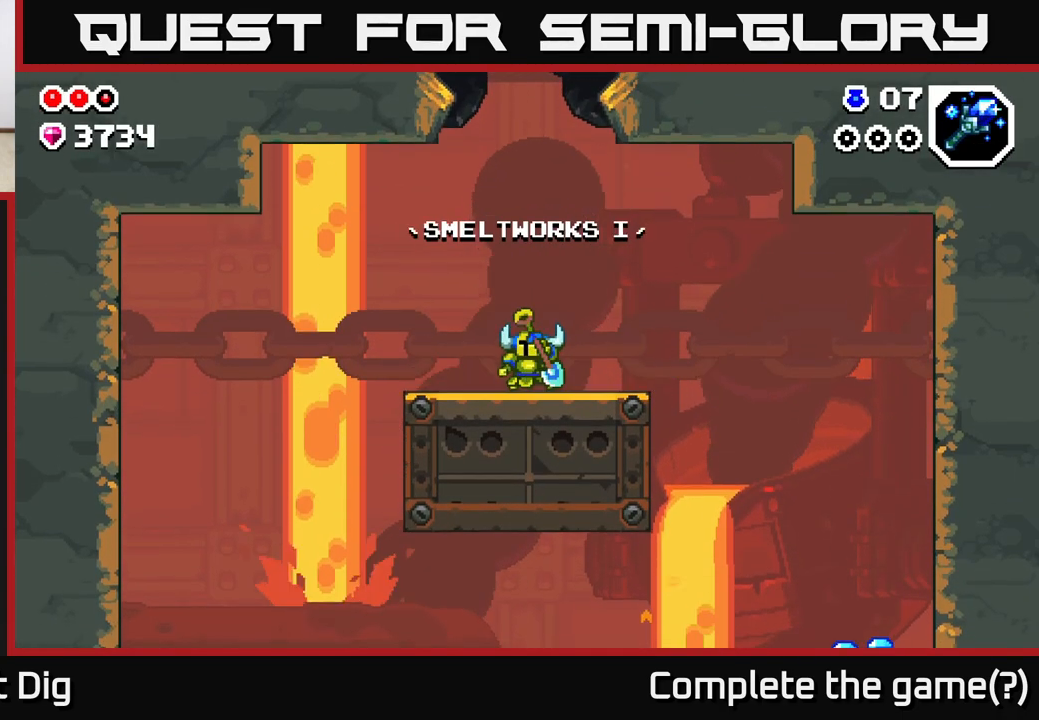
{"buttons": [], "left_stick": "right", "right_stick": "center", "events": [[83, "left_stick", "up-right"], [267, "left_stick", "center"], [367, "left_stick", "right"]]}
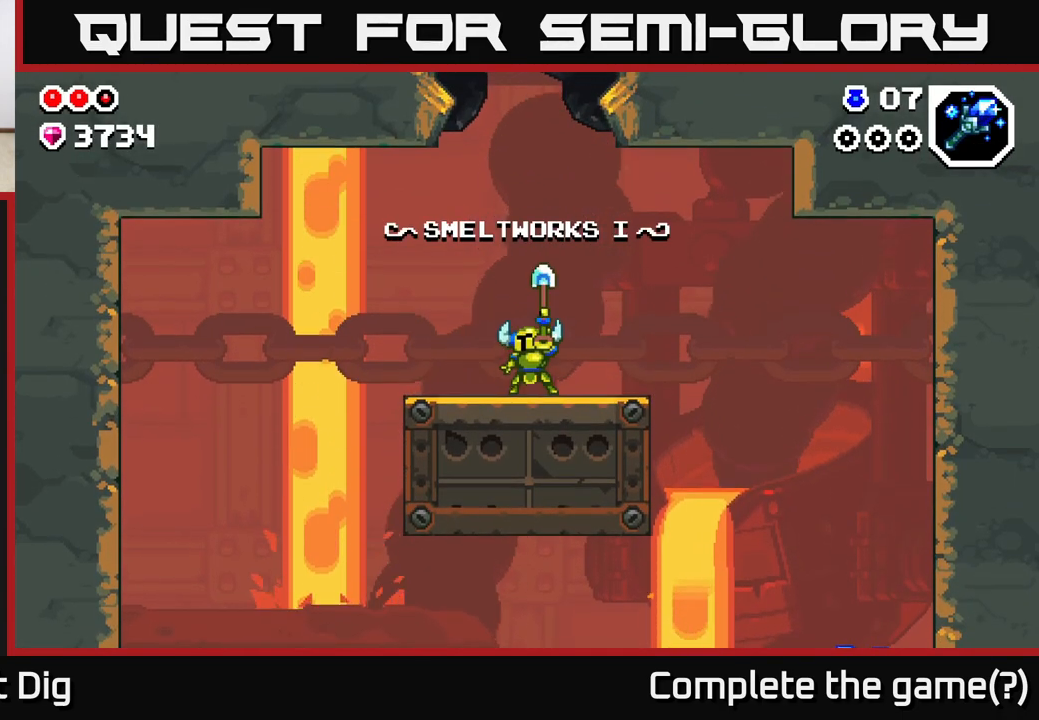
{"buttons": [], "left_stick": "right", "right_stick": "center", "events": []}
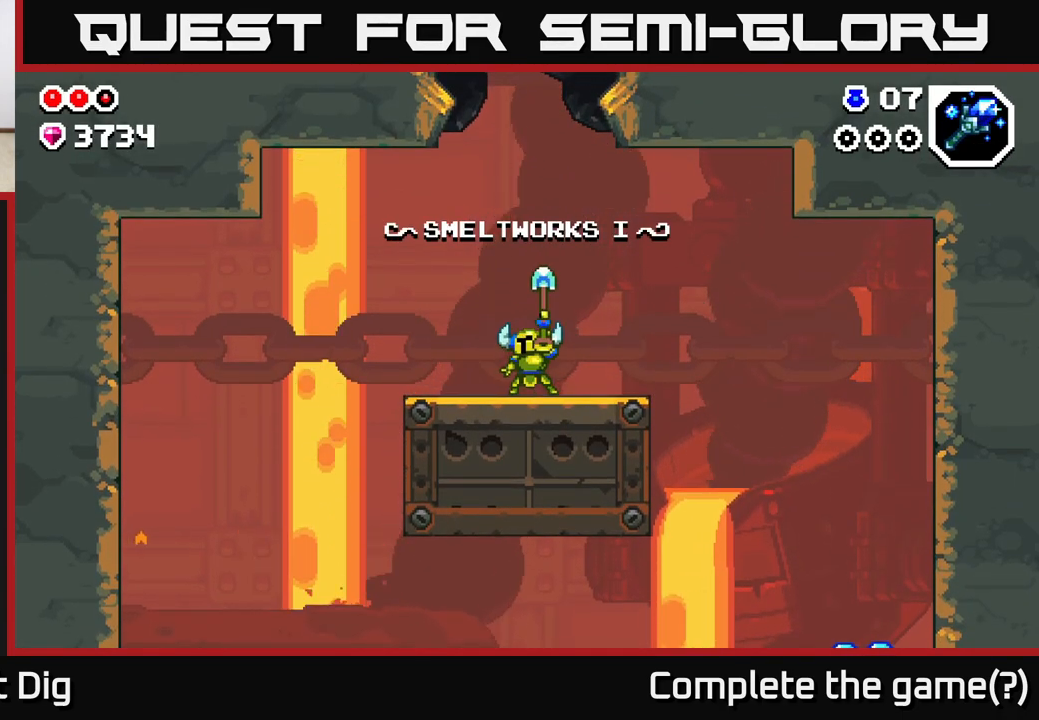
{"buttons": [], "left_stick": "right", "right_stick": "center", "events": []}
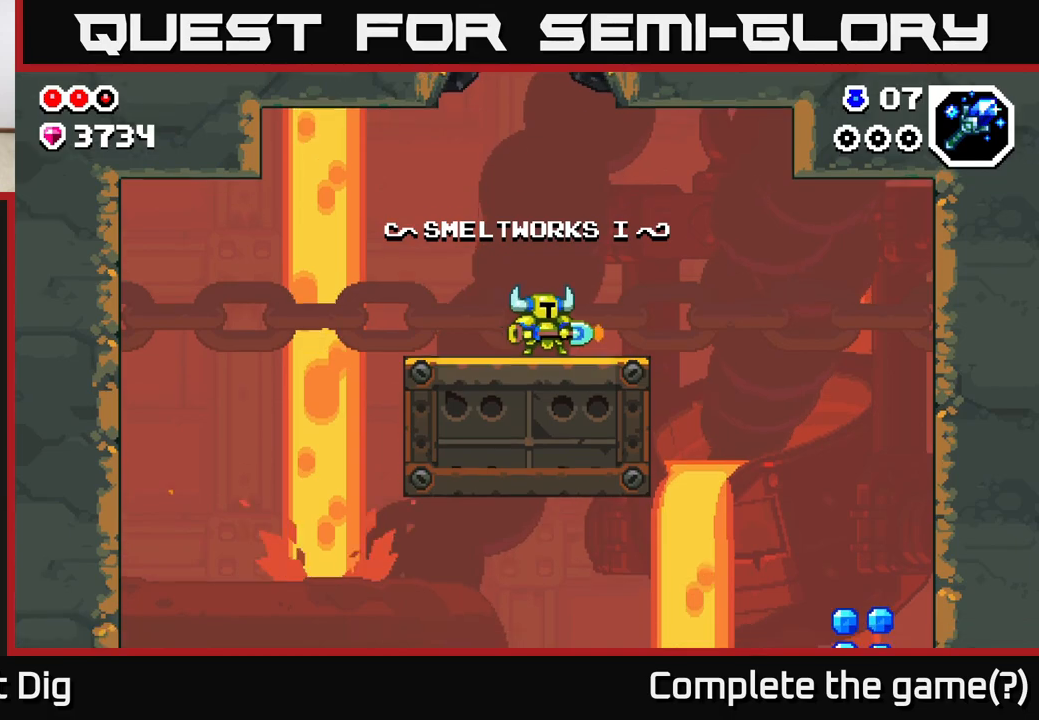
{"buttons": [], "left_stick": "right", "right_stick": "center", "events": [[133, "A", "down"], [200, "A", "up"]]}
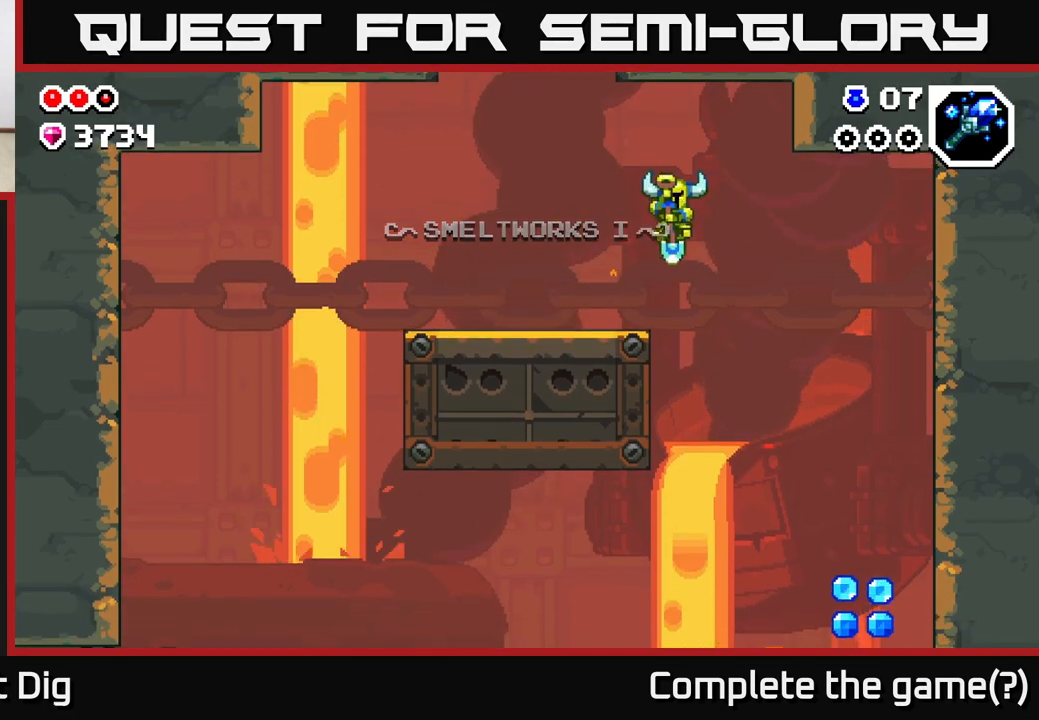
{"buttons": ["A"], "left_stick": "right", "right_stick": "center", "events": [[317, "A", "down"]]}
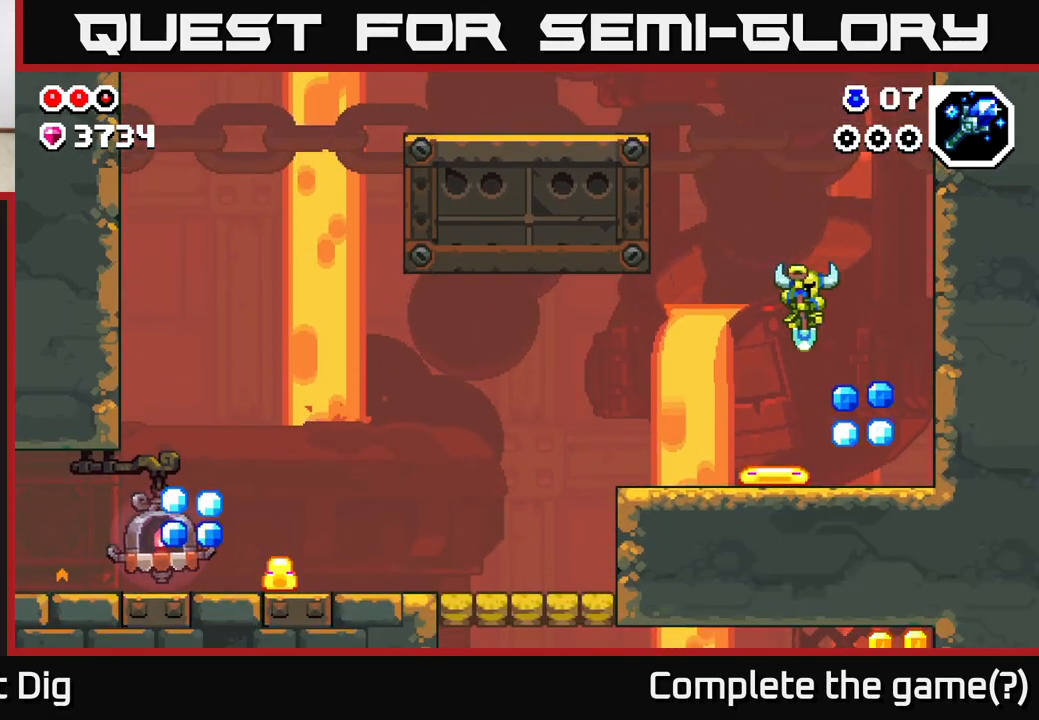
{"buttons": ["A"], "left_stick": "right", "right_stick": "center", "events": [[167, "A", "up"], [200, "left_stick", "up-right"], [300, "left_stick", "right"], [417, "A", "down"]]}
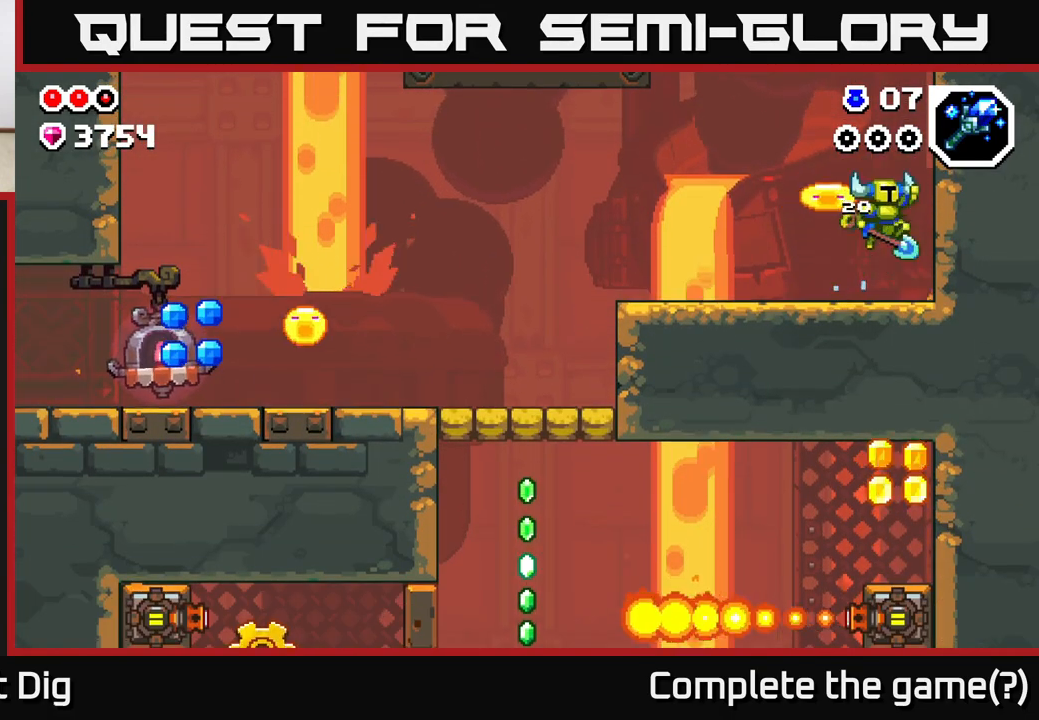
{"buttons": ["A"], "left_stick": "down-left", "right_stick": "center", "events": [[183, "A", "up"], [233, "left_stick", "up-left"], [367, "left_stick", "down-right"], [467, "A", "down"], [467, "left_stick", "down-left"]]}
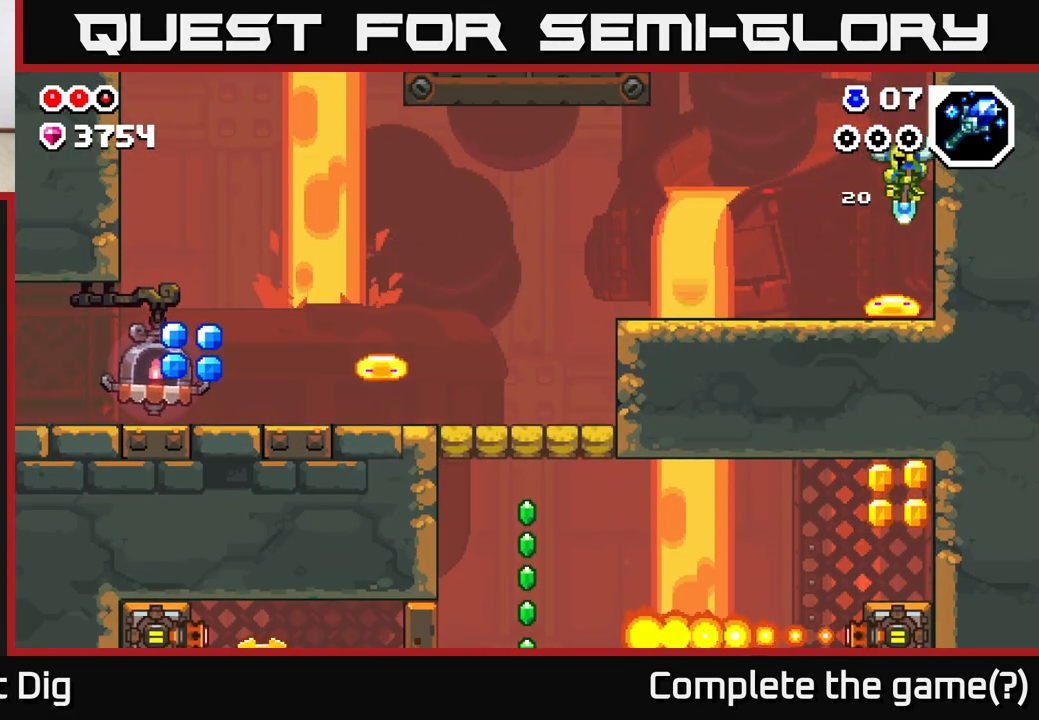
{"buttons": [], "left_stick": "left", "right_stick": "center", "events": [[83, "left_stick", "left"], [383, "A", "up"]]}
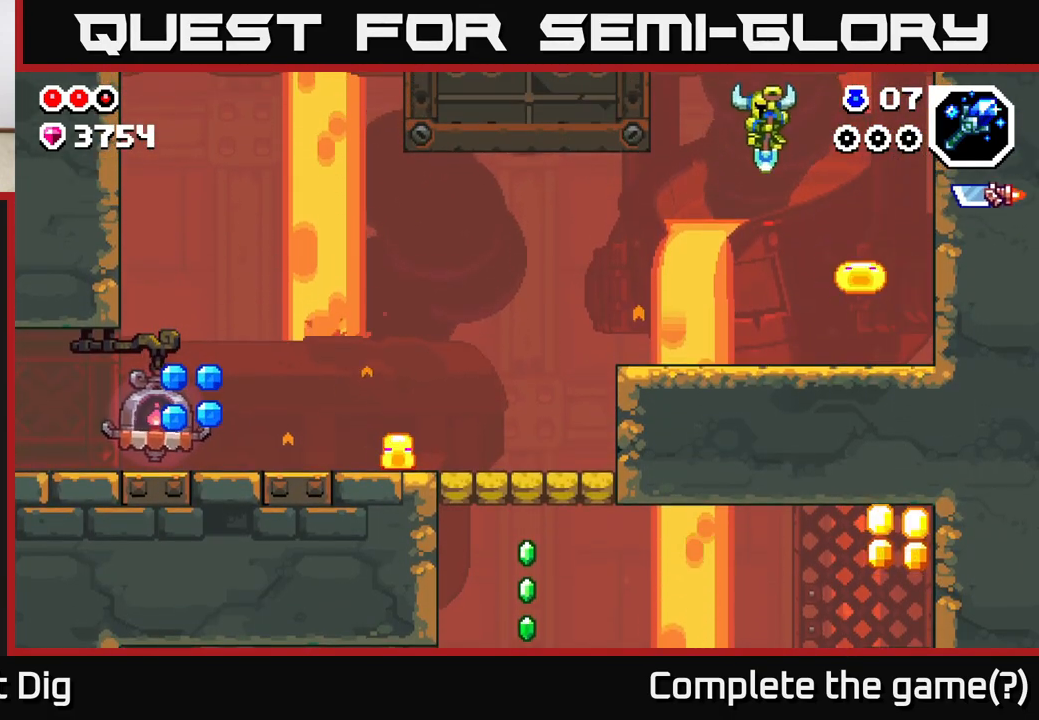
{"buttons": [], "left_stick": "center", "right_stick": "center", "events": [[283, "left_stick", "right"], [333, "X", "down"], [383, "left_stick", "center"], [400, "X", "up"]]}
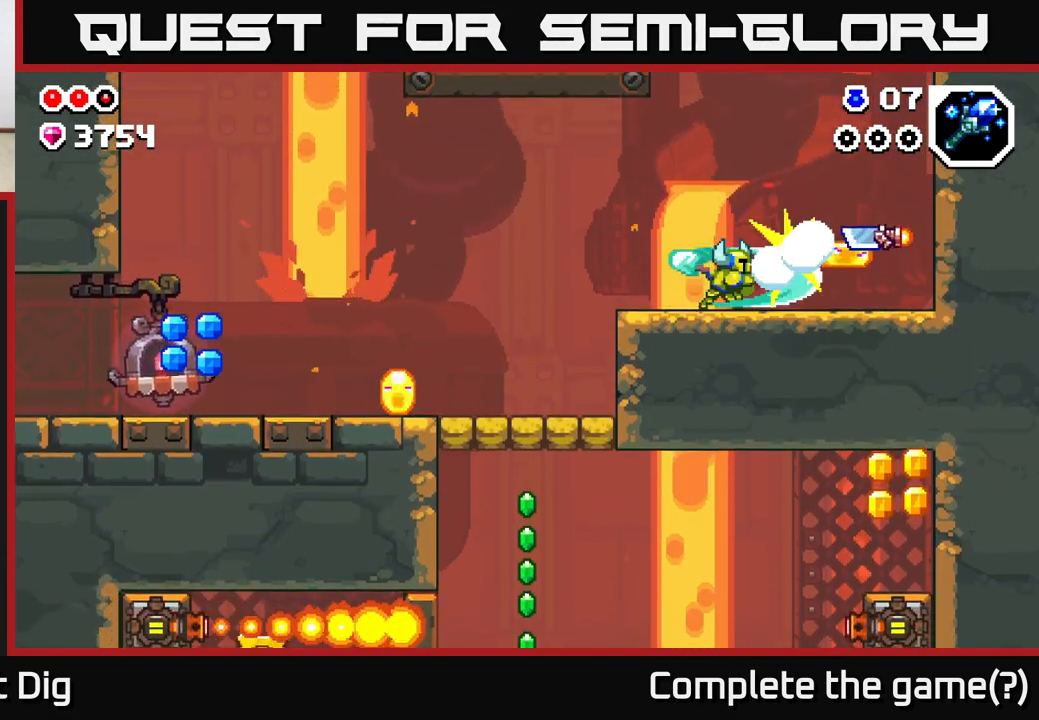
{"buttons": [], "left_stick": "right", "right_stick": "center", "events": [[83, "X", "down"], [183, "X", "up"], [300, "X", "down"], [350, "X", "up"], [433, "left_stick", "right"]]}
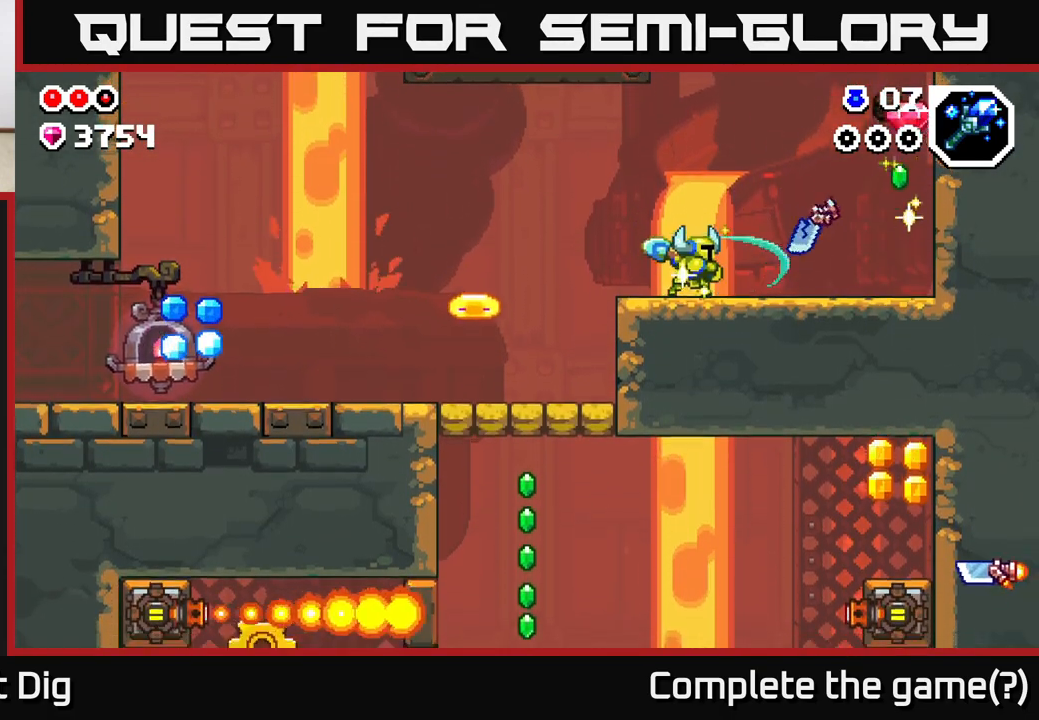
{"buttons": [], "left_stick": "right", "right_stick": "center", "events": [[167, "A", "down"], [267, "A", "up"]]}
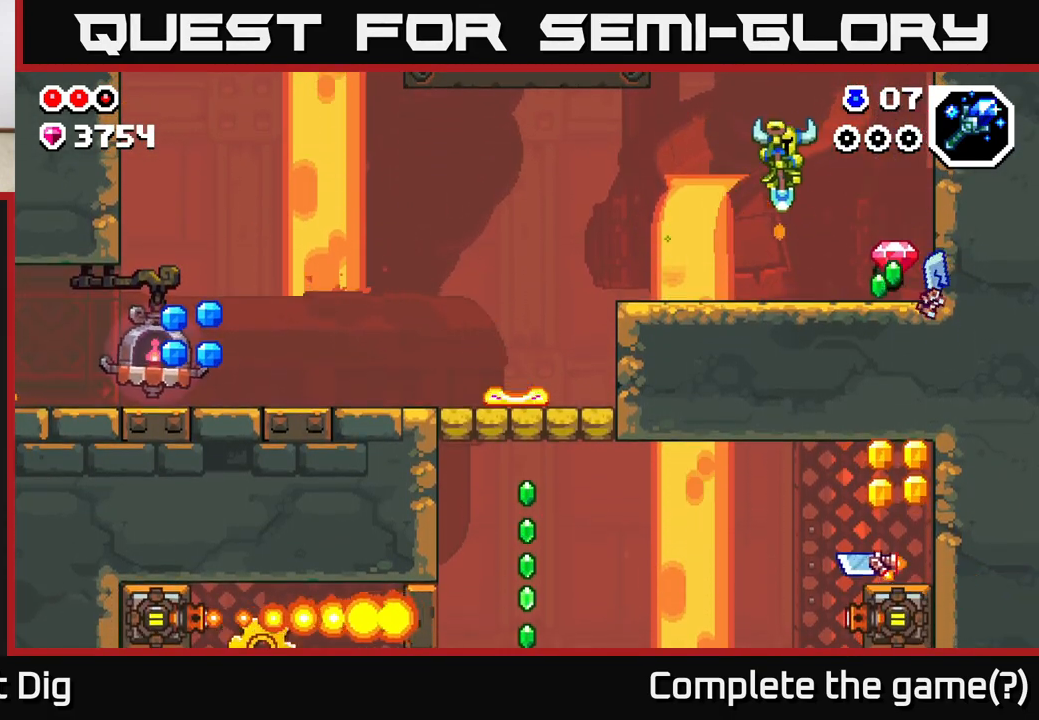
{"buttons": [], "left_stick": "left", "right_stick": "center", "events": [[400, "left_stick", "left"]]}
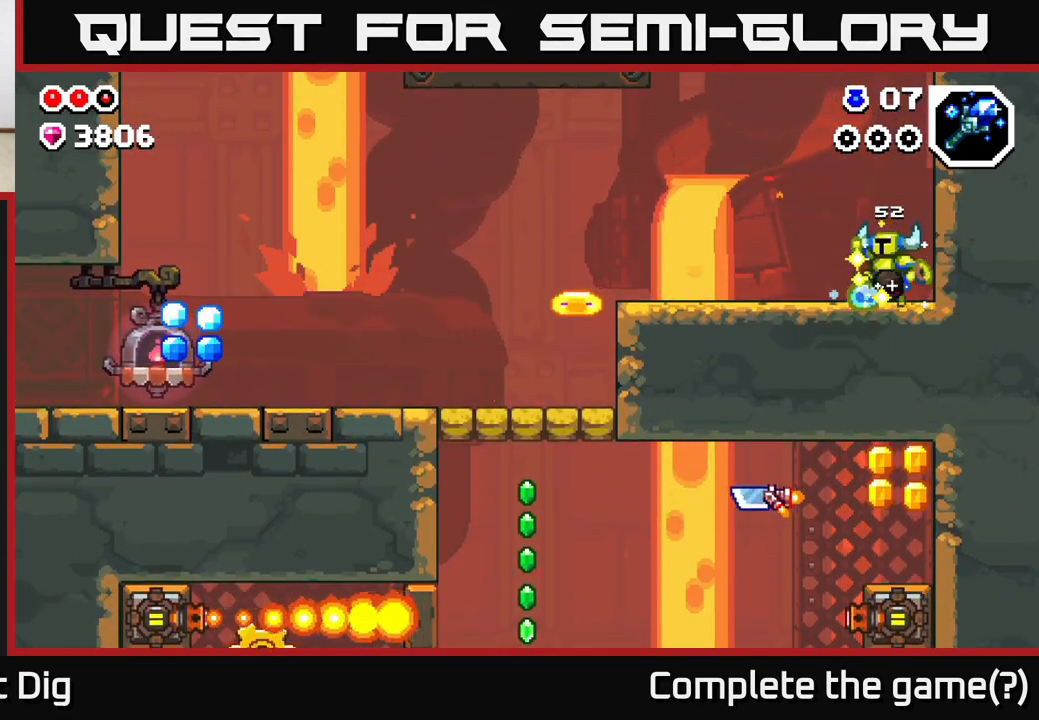
{"buttons": [], "left_stick": "left", "right_stick": "center", "events": [[33, "A", "down"], [83, "A", "up"]]}
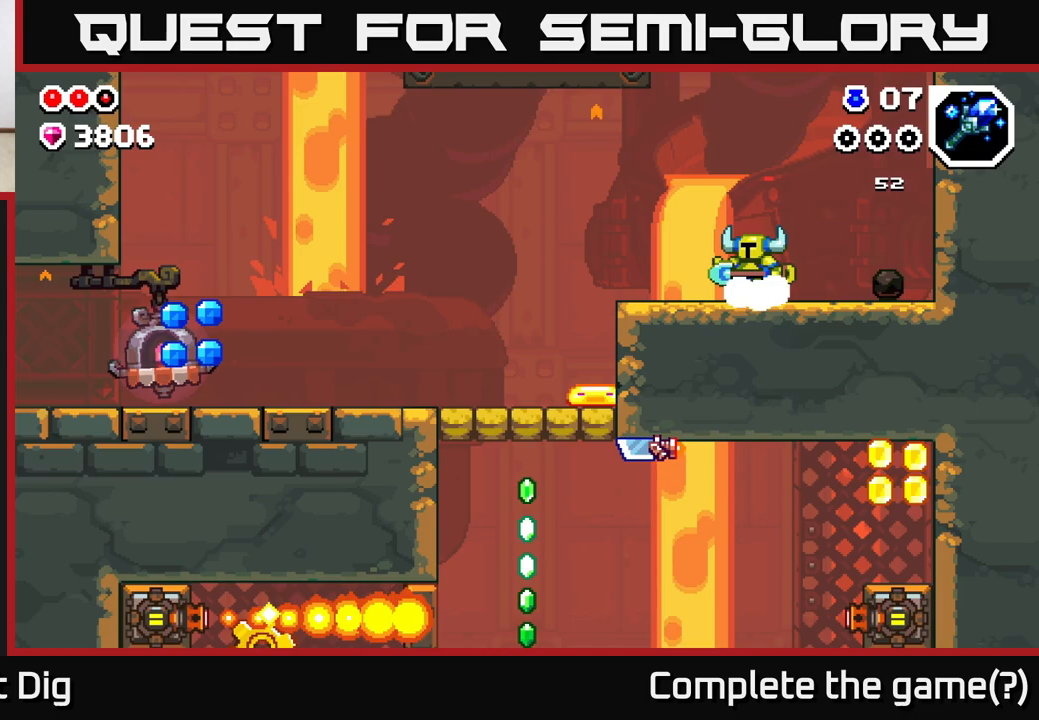
{"buttons": [], "left_stick": "left", "right_stick": "center", "events": [[283, "A", "down"], [367, "A", "up"]]}
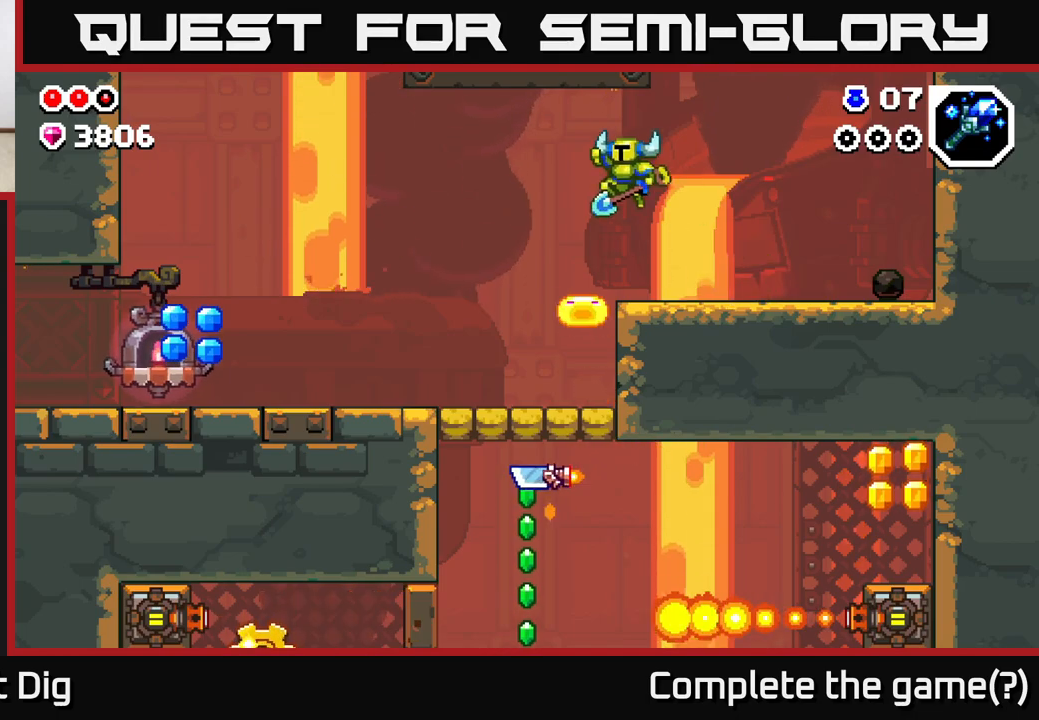
{"buttons": ["A"], "left_stick": "left", "right_stick": "center", "events": [[267, "left_stick", "center"], [333, "left_stick", "left"], [350, "A", "down"]]}
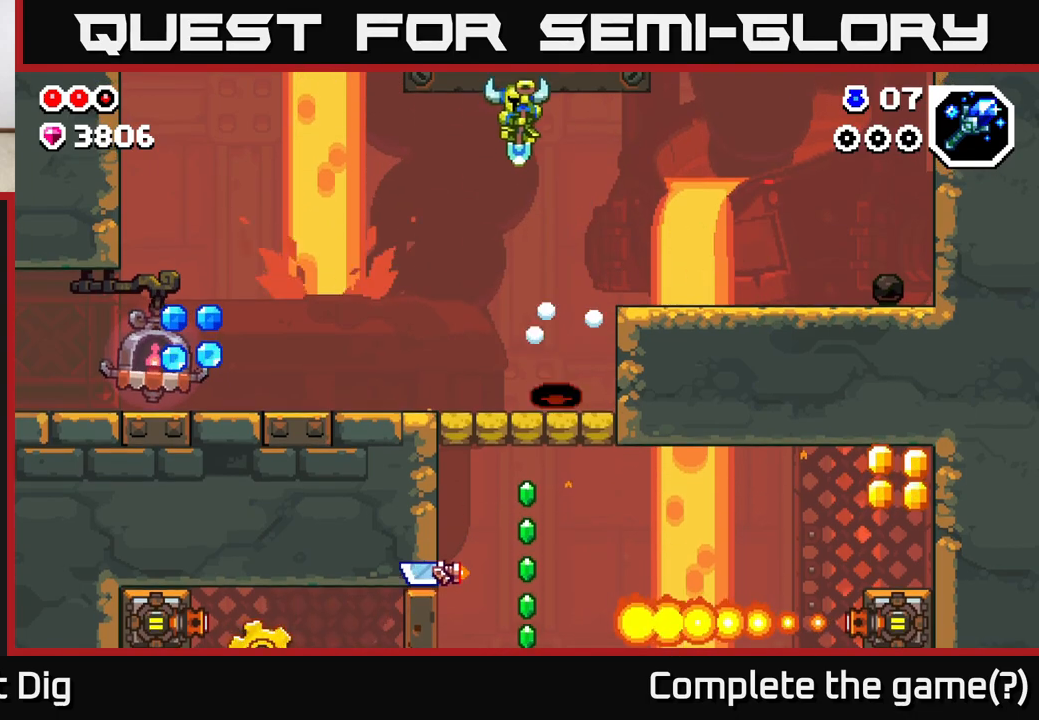
{"buttons": [], "left_stick": "up-left", "right_stick": "center", "events": [[17, "A", "up"], [100, "left_stick", "up-left"]]}
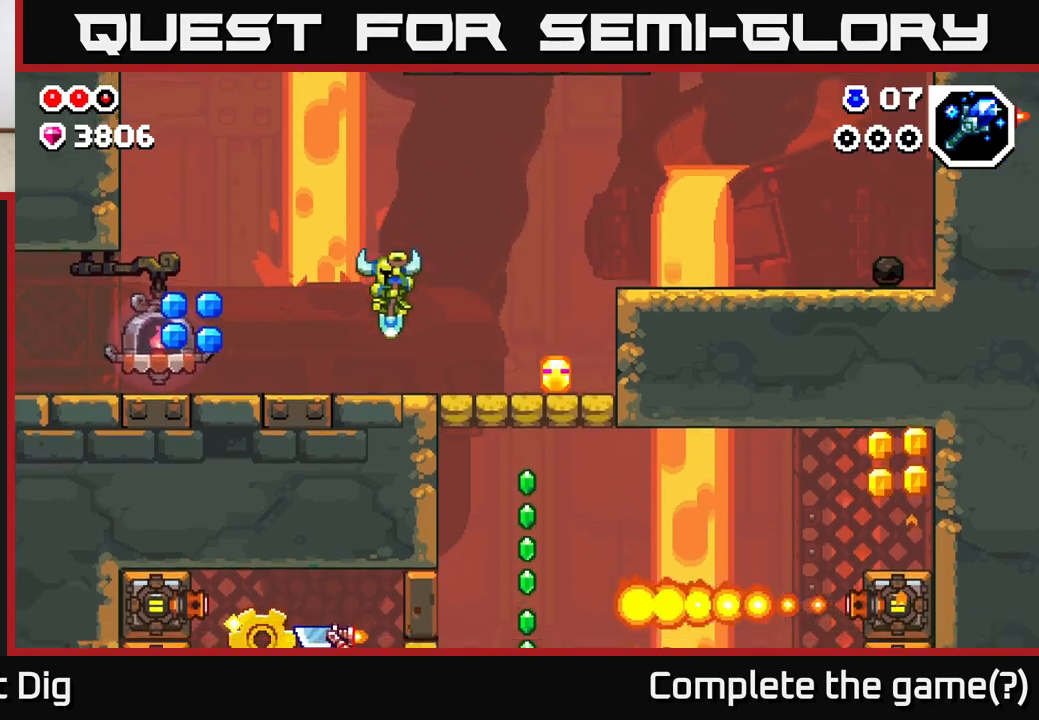
{"buttons": [], "left_stick": "center", "right_stick": "center", "events": [[100, "left_stick", "center"], [150, "left_stick", "right"], [367, "X", "down"], [417, "left_stick", "center"], [450, "X", "up"]]}
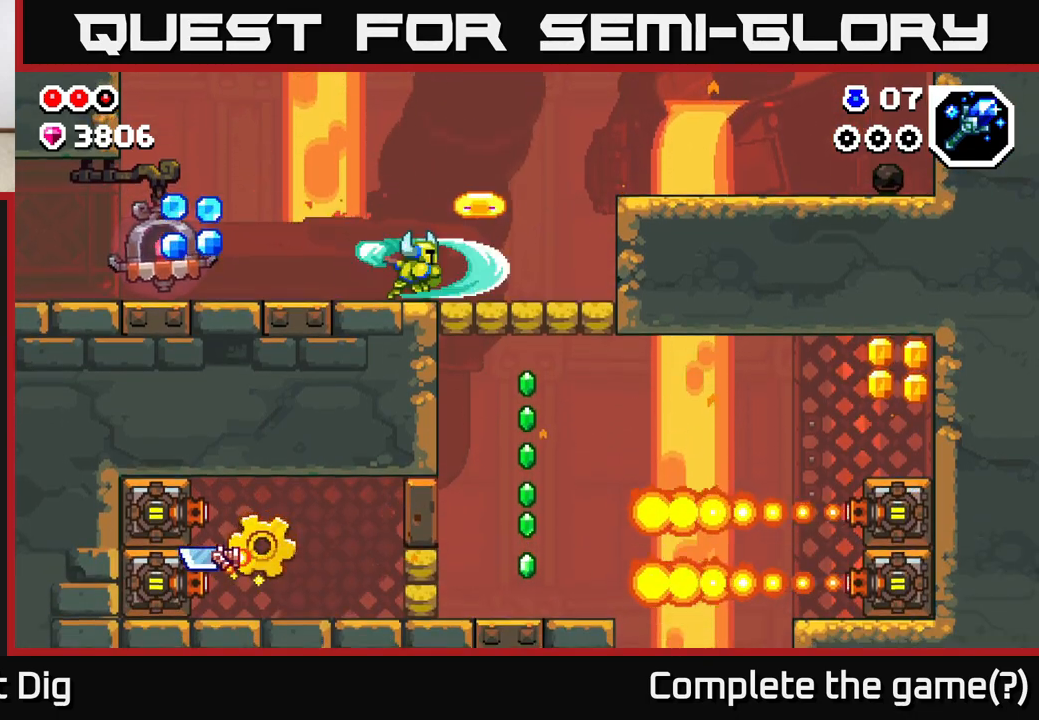
{"buttons": [], "left_stick": "up-left", "right_stick": "center", "events": [[67, "X", "down"], [100, "A", "down"], [133, "left_stick", "left"], [150, "X", "up"], [267, "A", "up"], [433, "left_stick", "up"], [483, "left_stick", "up-left"]]}
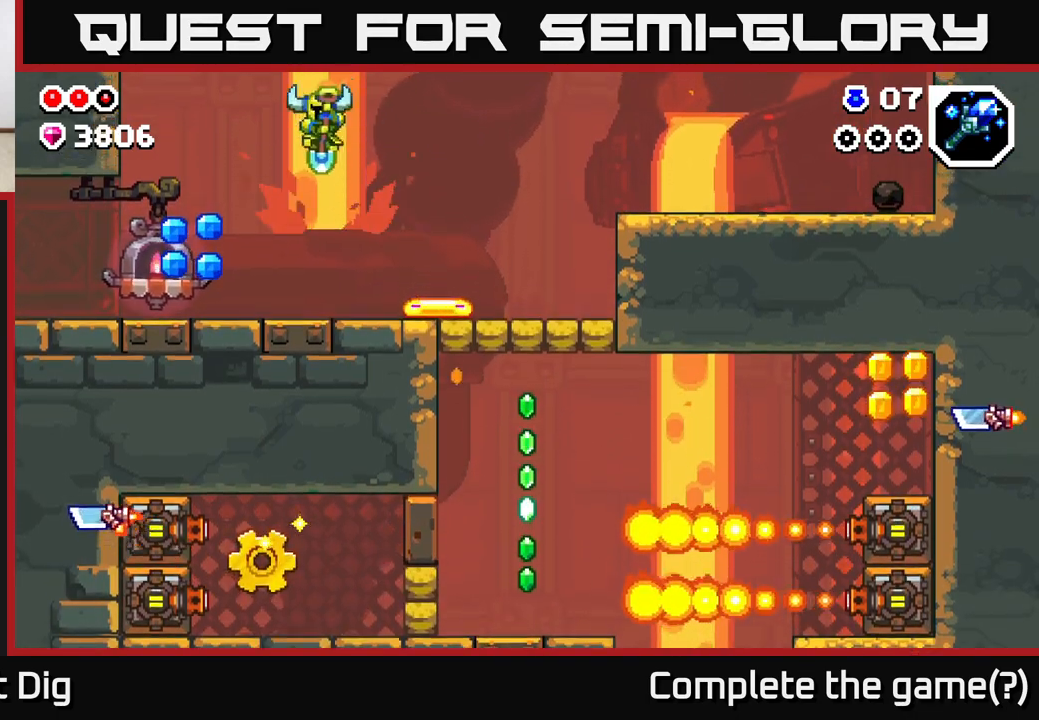
{"buttons": [], "left_stick": "right", "right_stick": "center", "events": [[450, "left_stick", "right"]]}
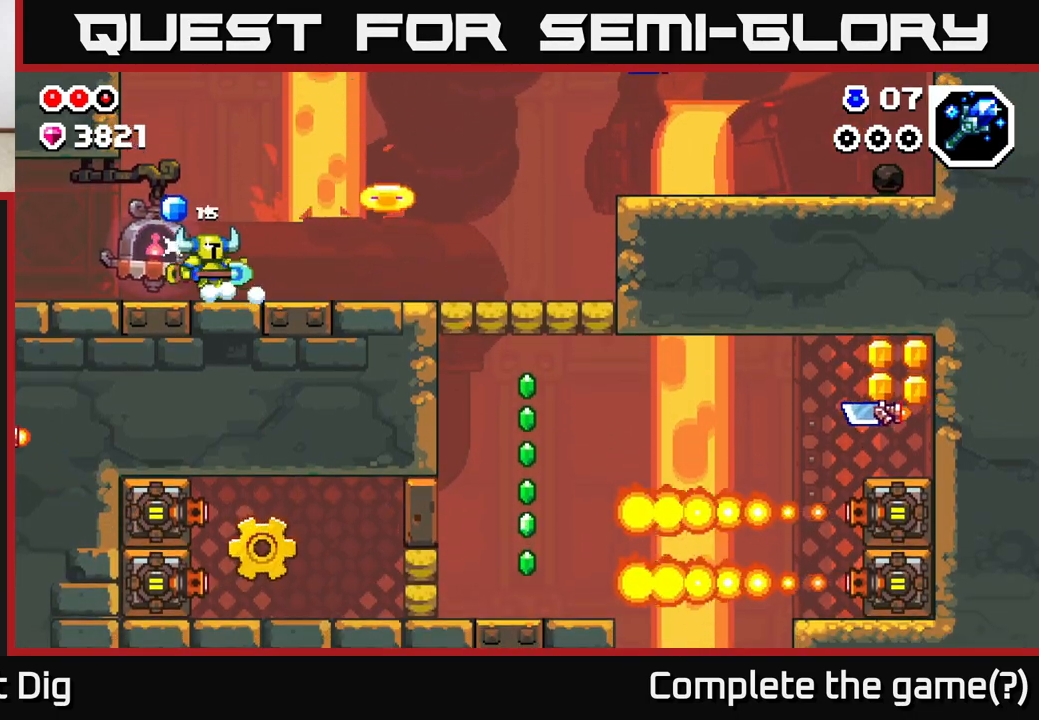
{"buttons": [], "left_stick": "center", "right_stick": "center", "events": [[133, "X", "down"], [150, "left_stick", "center"], [250, "X", "up"], [383, "X", "down"], [450, "X", "up"]]}
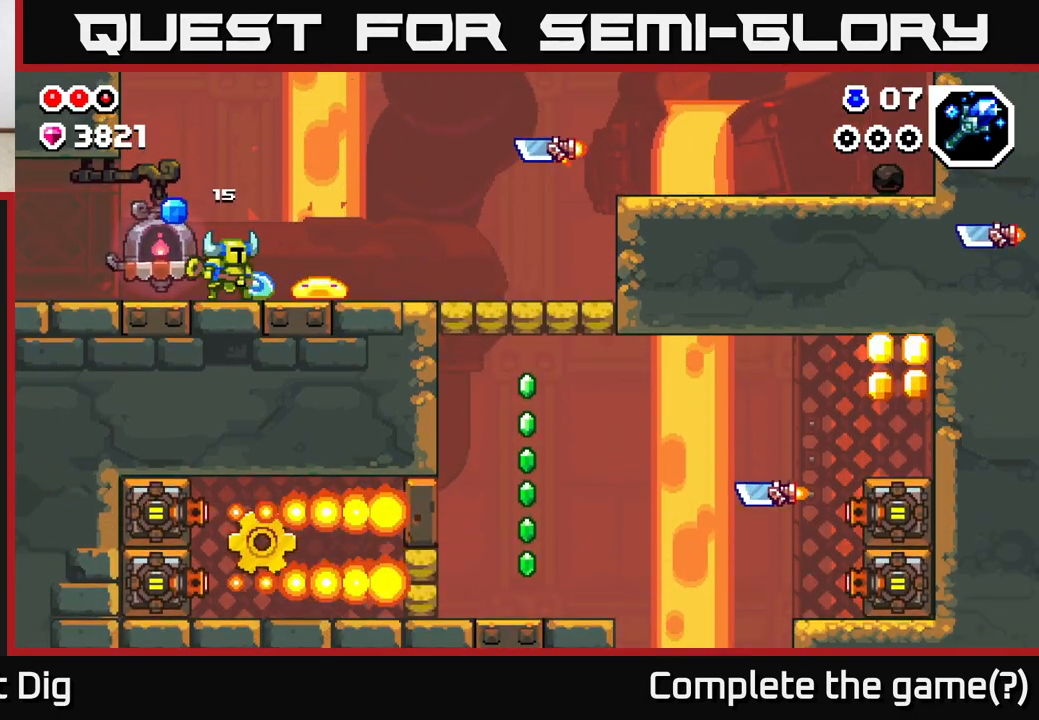
{"buttons": [], "left_stick": "right", "right_stick": "center", "events": [[83, "left_stick", "left"], [150, "left_stick", "up-left"], [317, "left_stick", "right"], [383, "A", "down"], [500, "A", "up"]]}
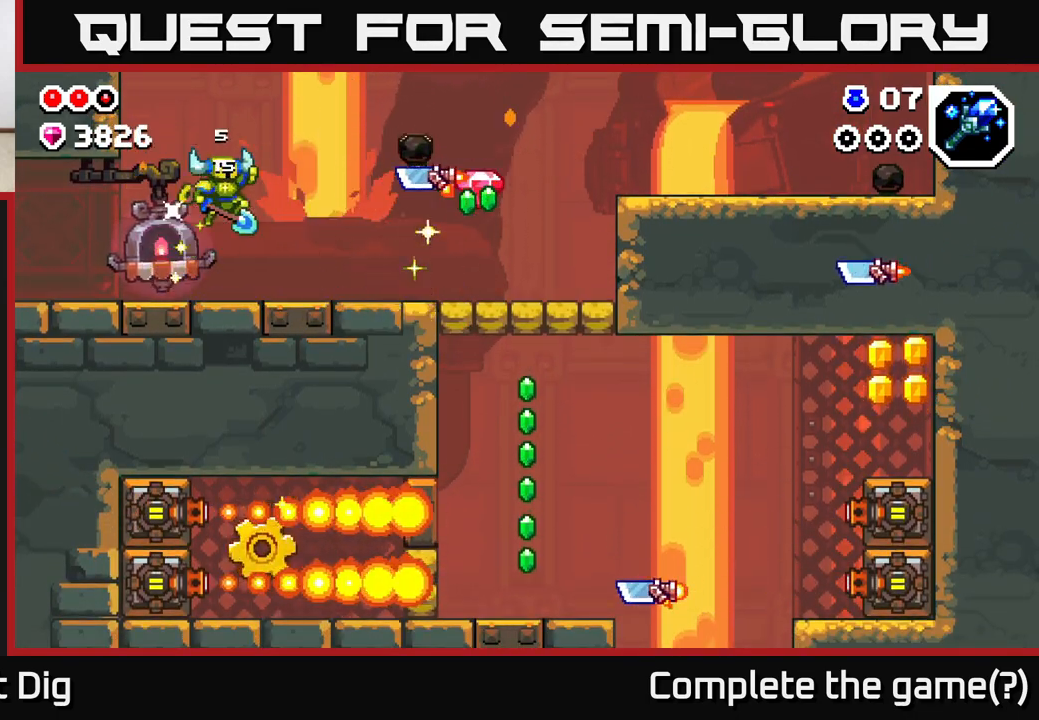
{"buttons": [], "left_stick": "right", "right_stick": "center", "events": [[133, "X", "down"], [217, "X", "up"], [233, "left_stick", "center"], [367, "left_stick", "right"]]}
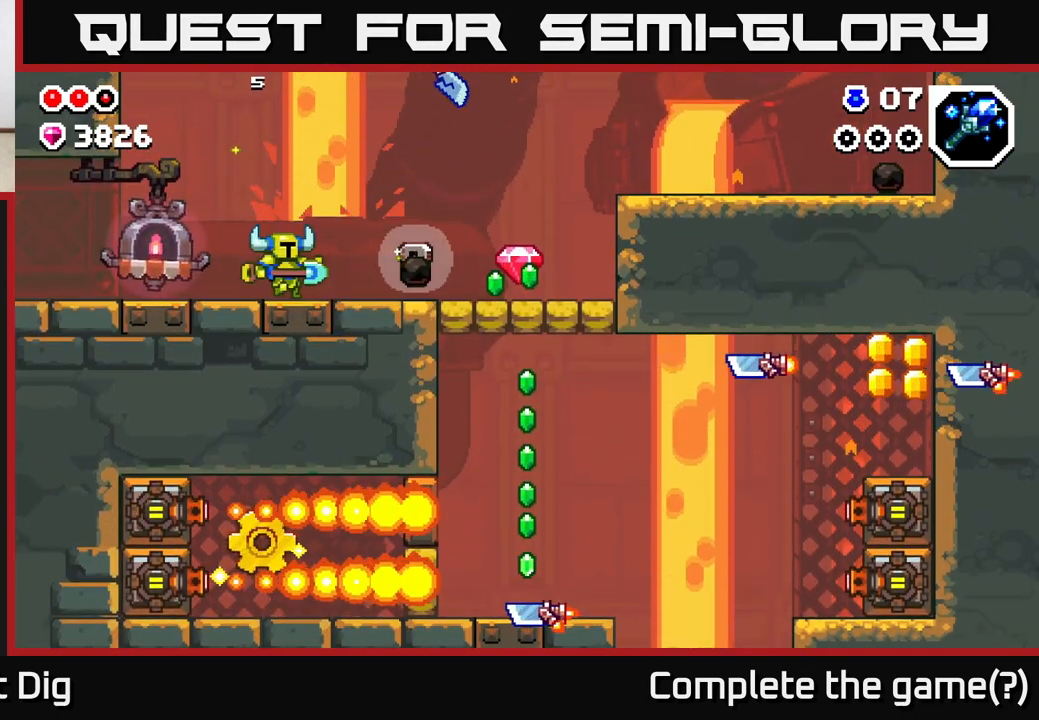
{"buttons": [], "left_stick": "right", "right_stick": "center", "events": []}
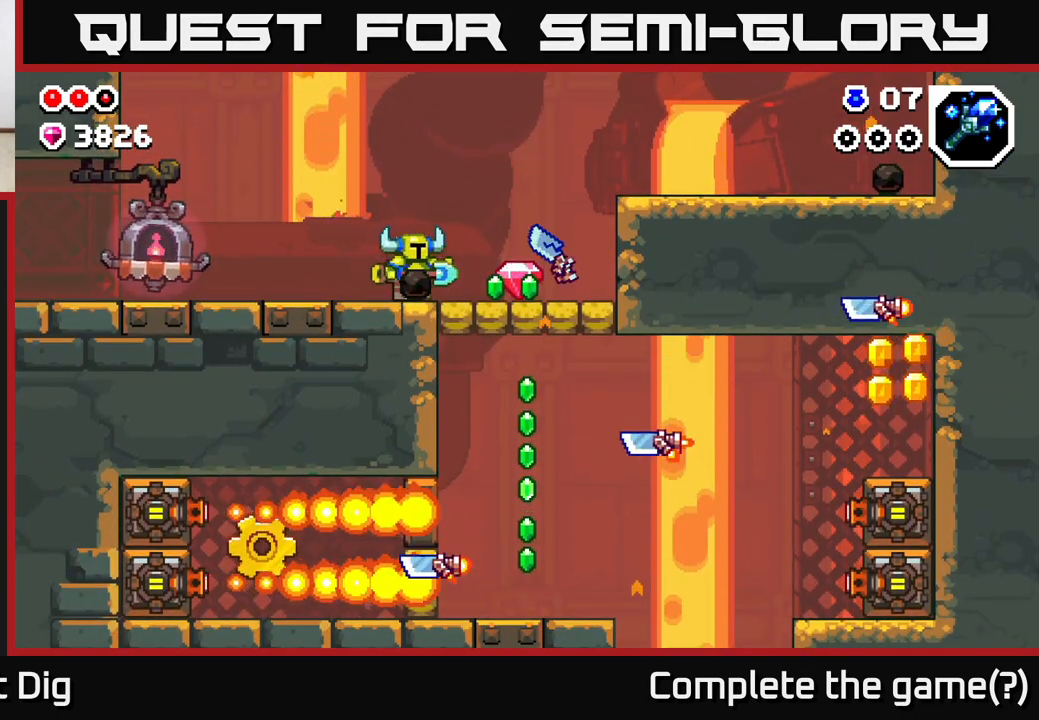
{"buttons": [], "left_stick": "left", "right_stick": "center", "events": [[367, "left_stick", "left"]]}
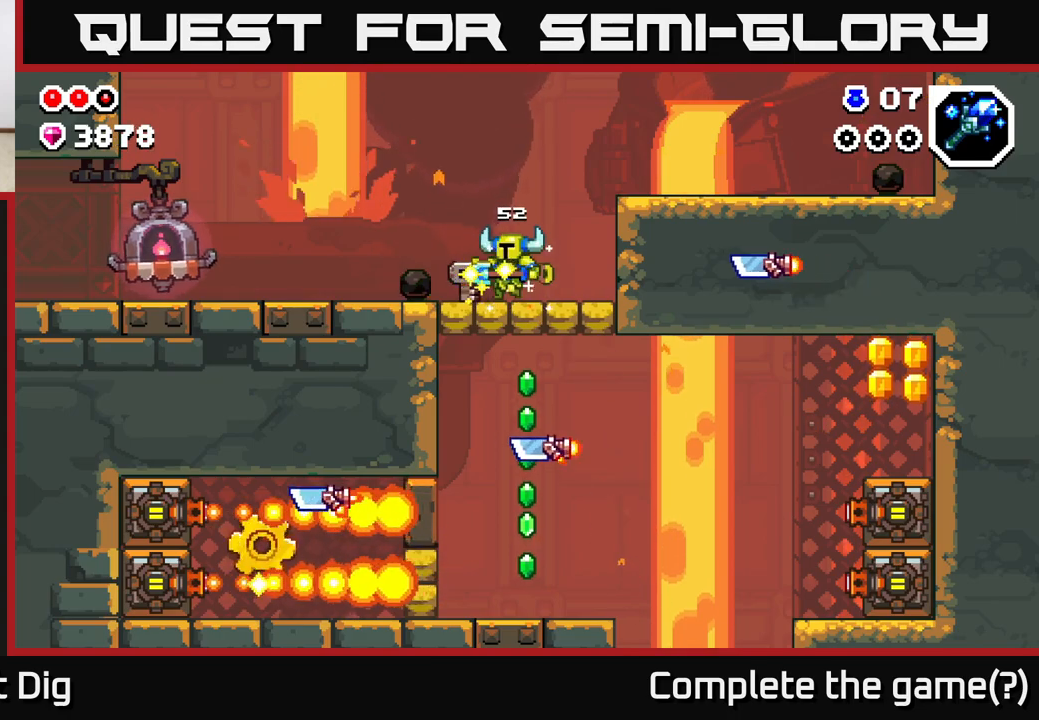
{"buttons": [], "left_stick": "left", "right_stick": "center", "events": [[367, "A", "down"], [417, "A", "up"]]}
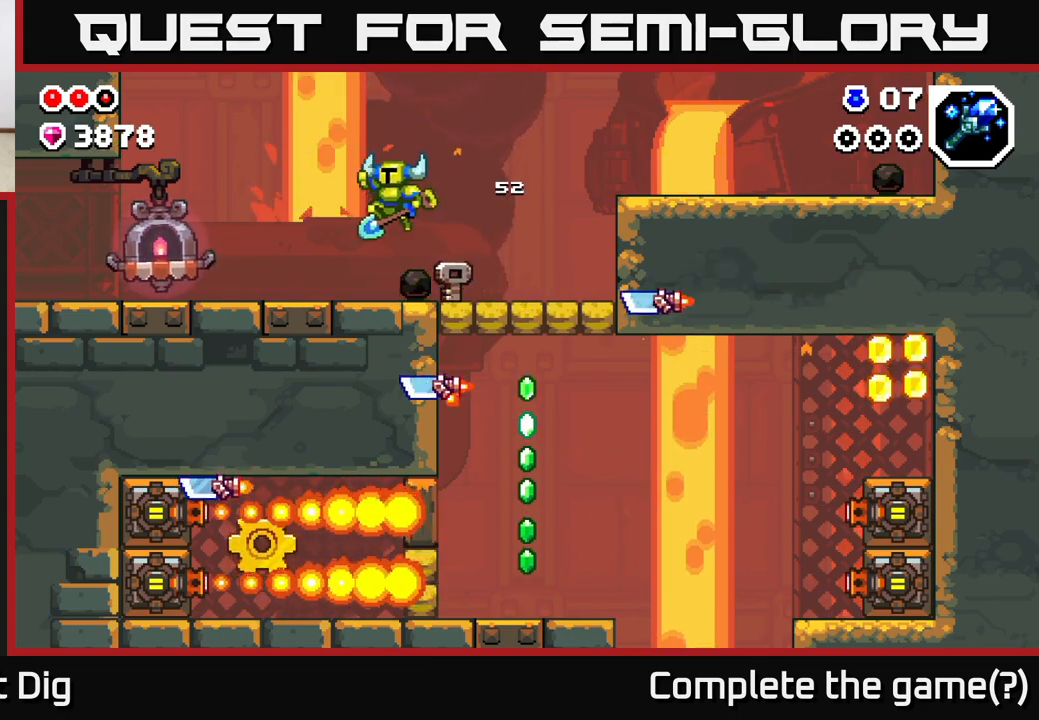
{"buttons": ["A"], "left_stick": "left", "right_stick": "center", "events": [[483, "A", "down"]]}